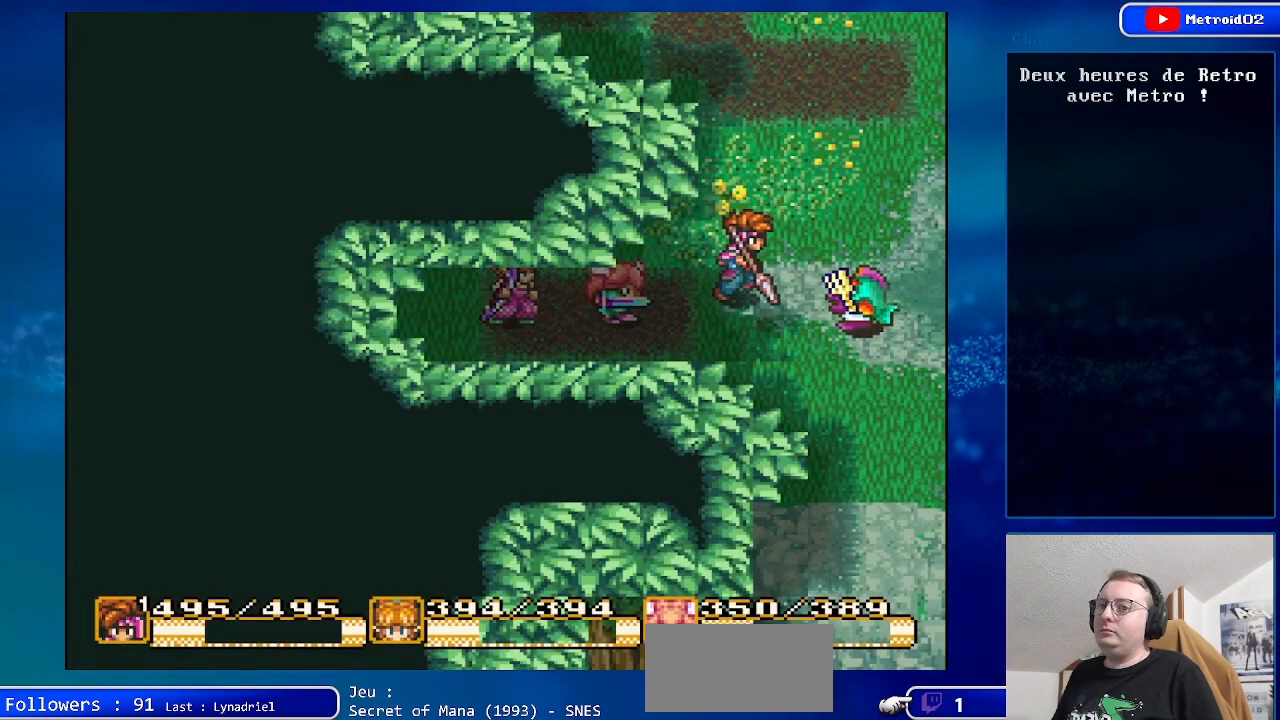
Gameplay with a controller (Nintendo layout); each line is a JSON object with the inputs held at the frame after it (dt_ms = milliseconds from this image to that frame). "events" lists button and stick changes between this image and that frame as [ms after this image, input, new state], when the widget could be followed in between. Not read: L3 R3.
{"dt_ms": 500, "buttons": [], "events": [[167, "A", "down"], [200, "DPAD_RIGHT", "up"], [367, "A", "up"]]}
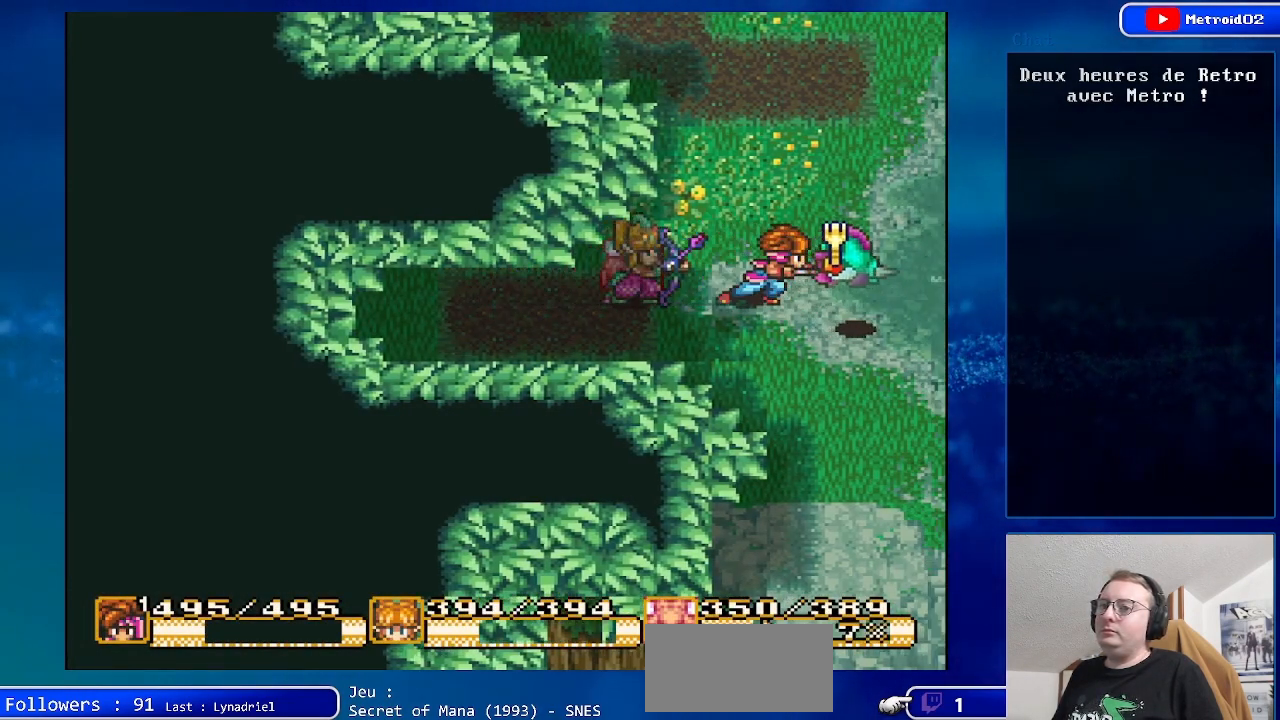
{"dt_ms": 1000, "buttons": []}
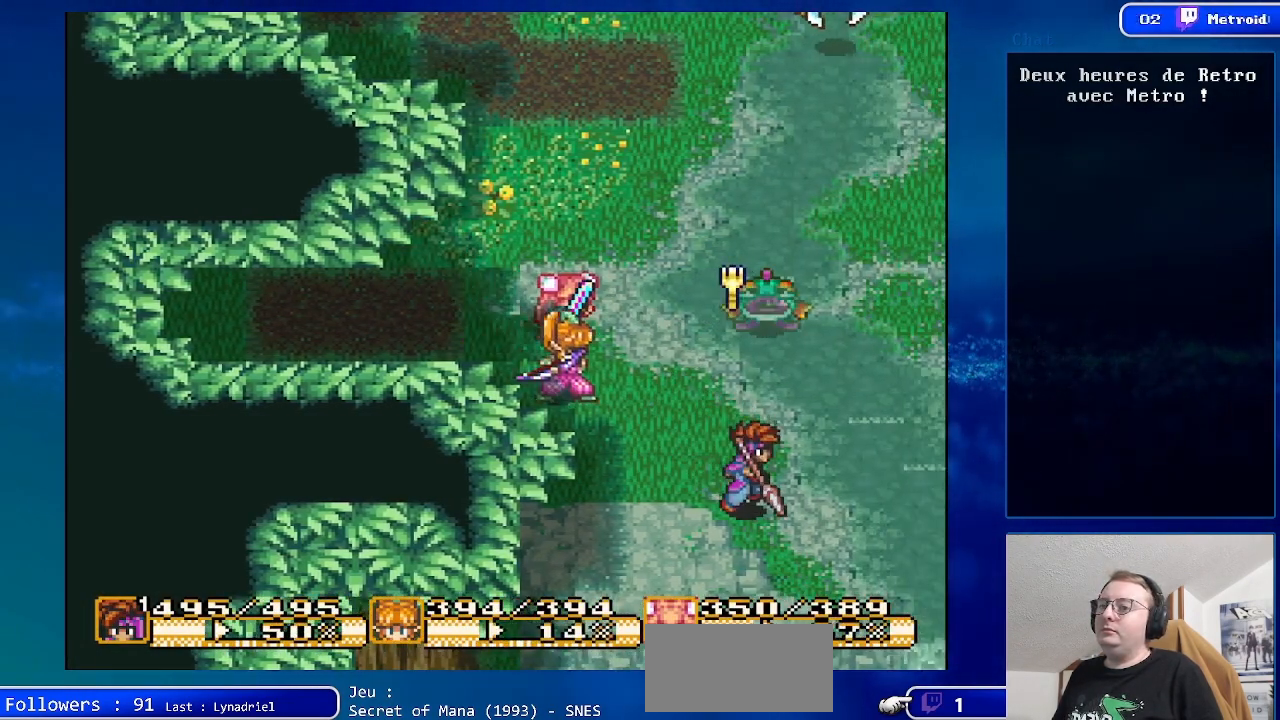
{"dt_ms": 500, "buttons": [], "events": []}
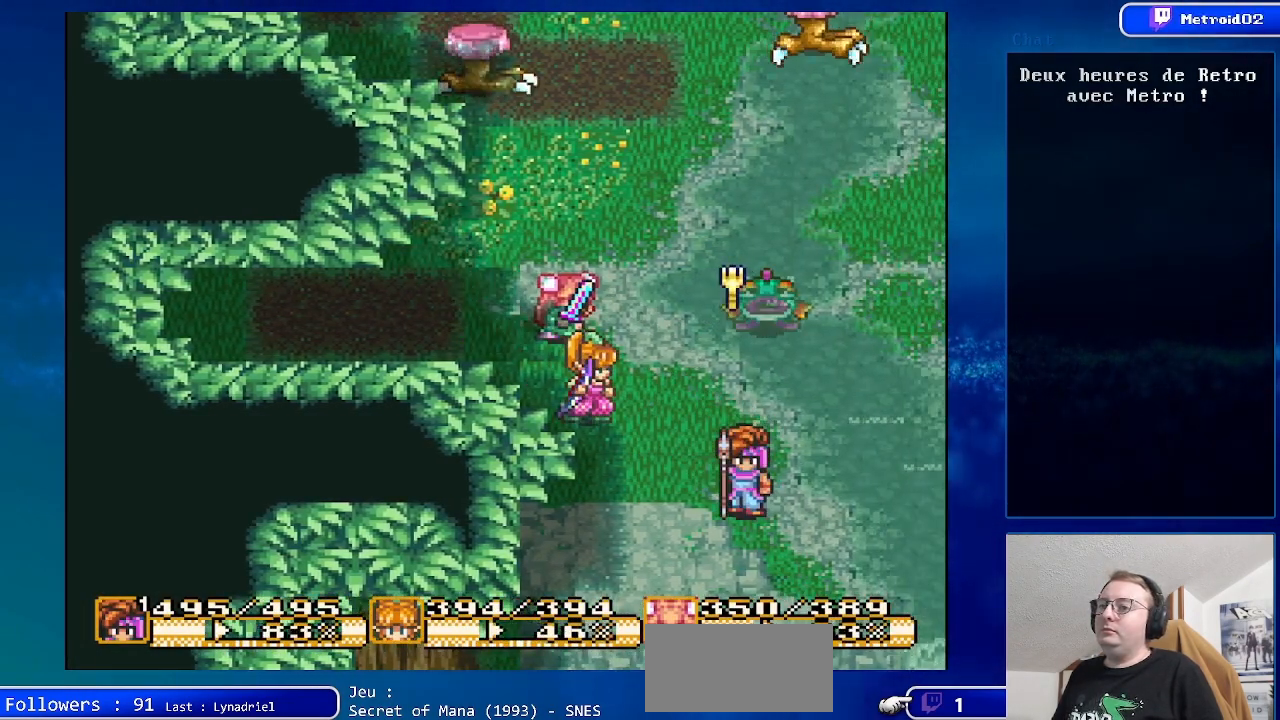
{"dt_ms": 500, "buttons": ["Y"], "events": [[233, "DPAD_RIGHT", "down"], [300, "DPAD_RIGHT", "up"], [433, "Y", "down"]]}
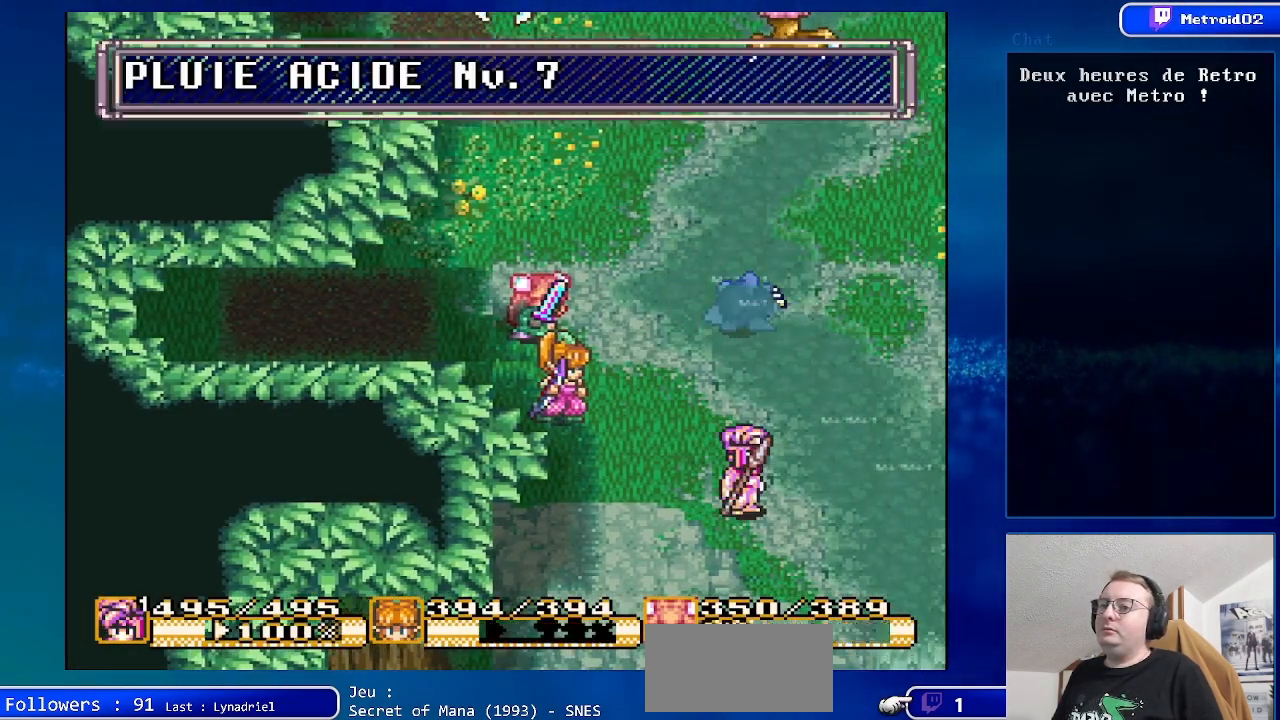
{"dt_ms": 500, "buttons": [], "events": [[83, "Y", "up"]]}
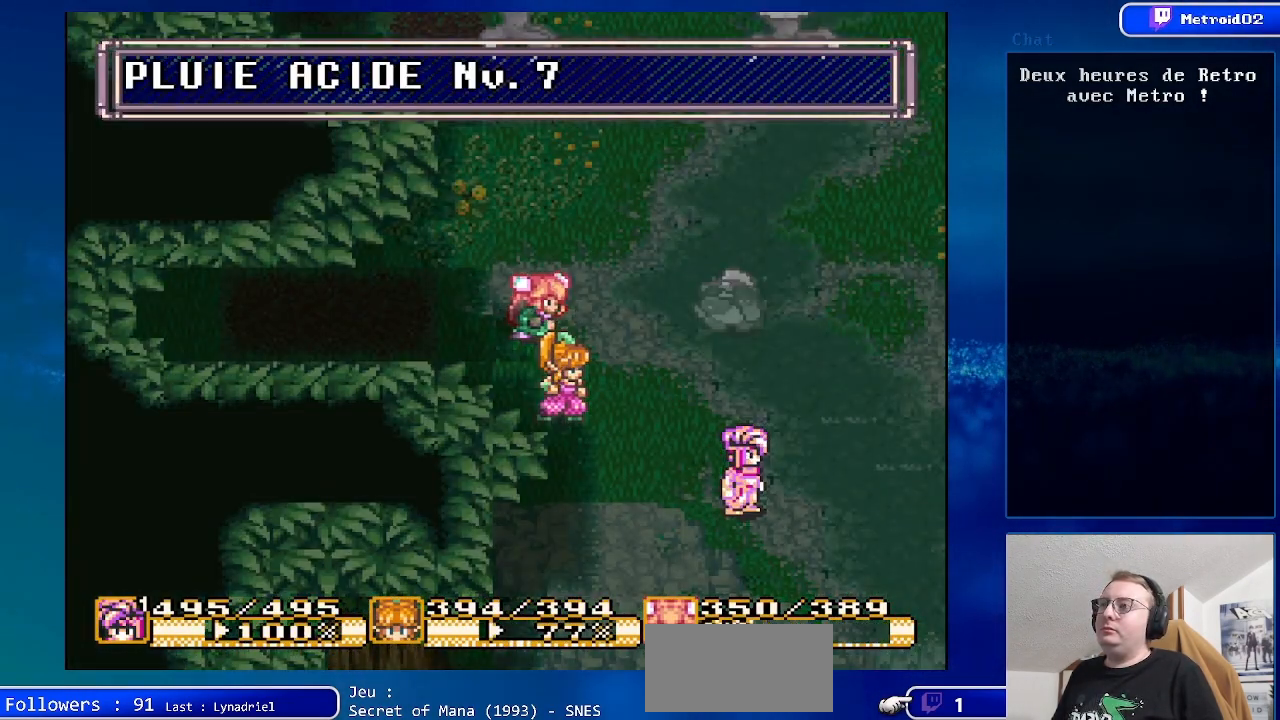
{"dt_ms": 500, "buttons": [], "events": []}
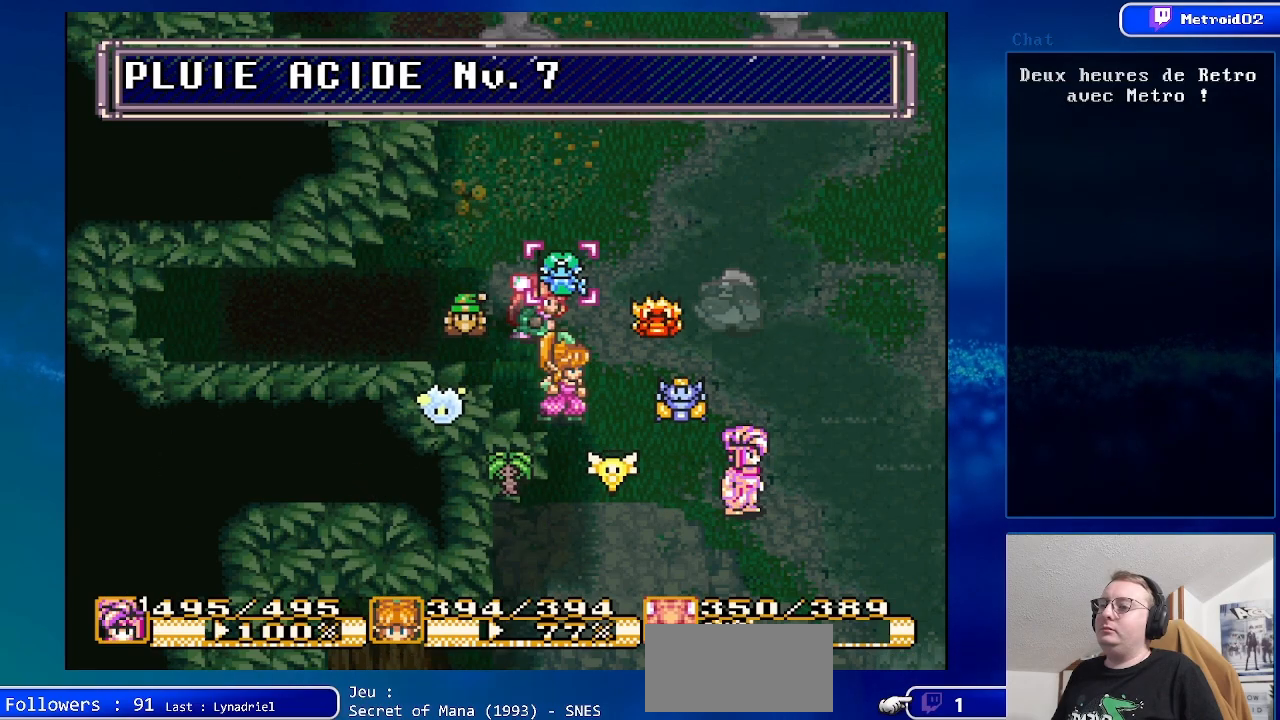
{"dt_ms": 500, "buttons": ["Y"], "events": [[450, "Y", "down"]]}
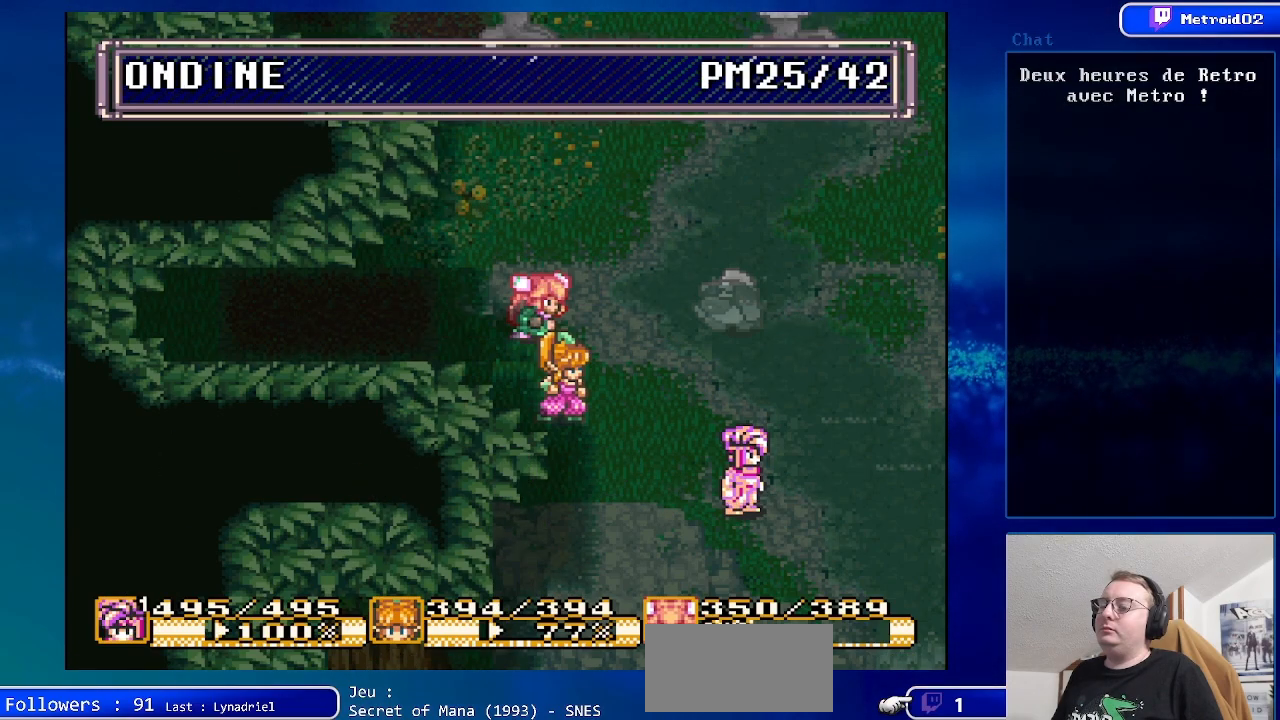
{"dt_ms": 500, "buttons": [], "events": [[100, "Y", "up"]]}
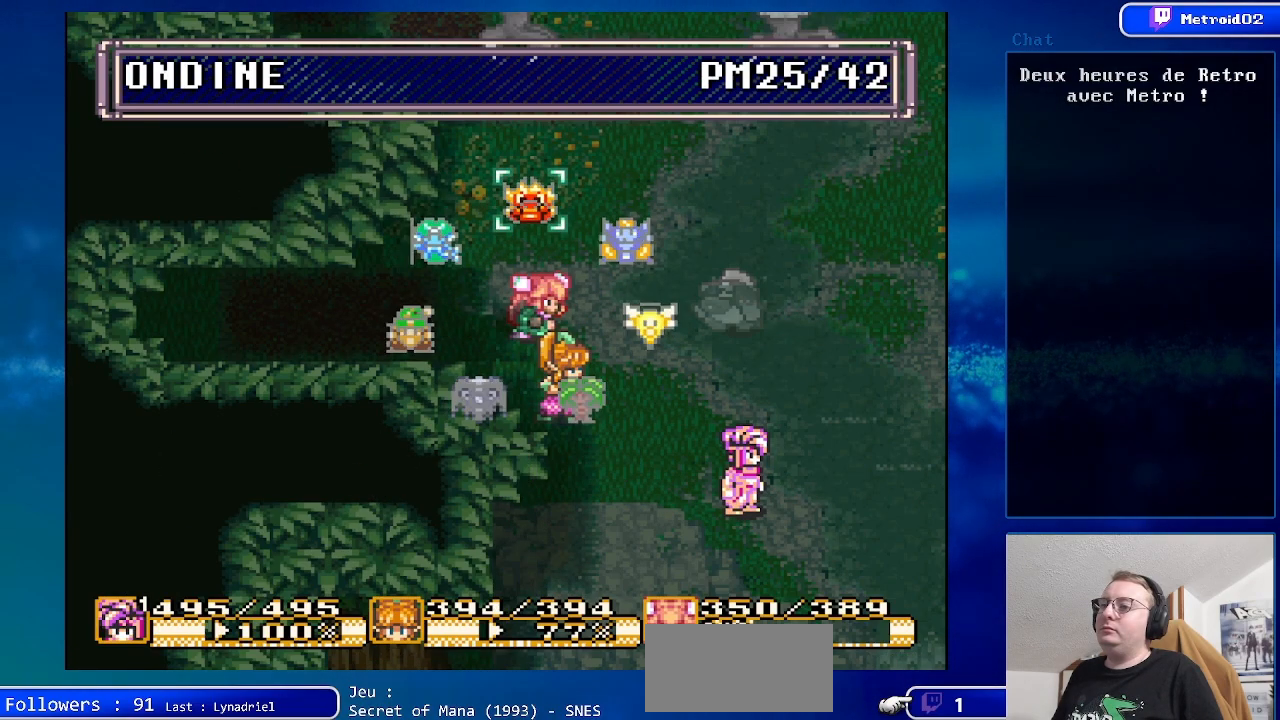
{"dt_ms": 500, "buttons": ["A"], "events": [[50, "A", "down"], [167, "A", "up"], [467, "A", "down"]]}
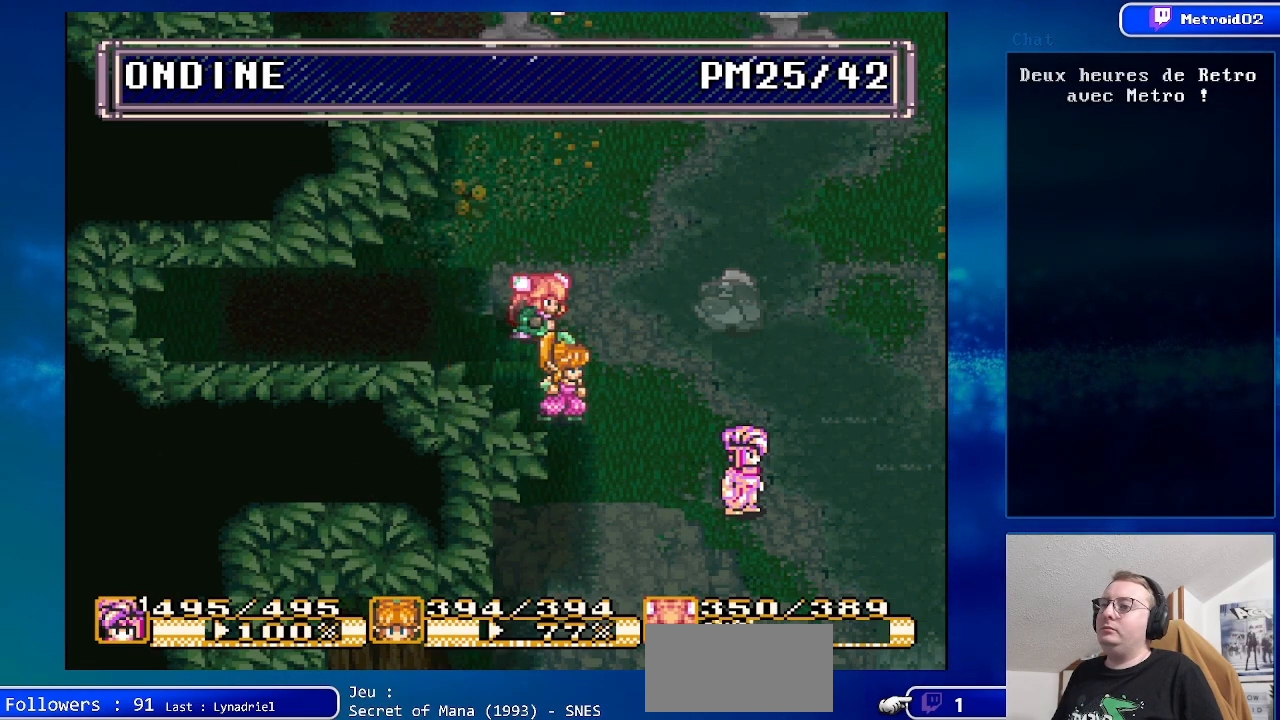
{"dt_ms": 500, "buttons": [], "events": [[100, "A", "up"], [183, "DPAD_UP", "down"], [300, "DPAD_UP", "up"]]}
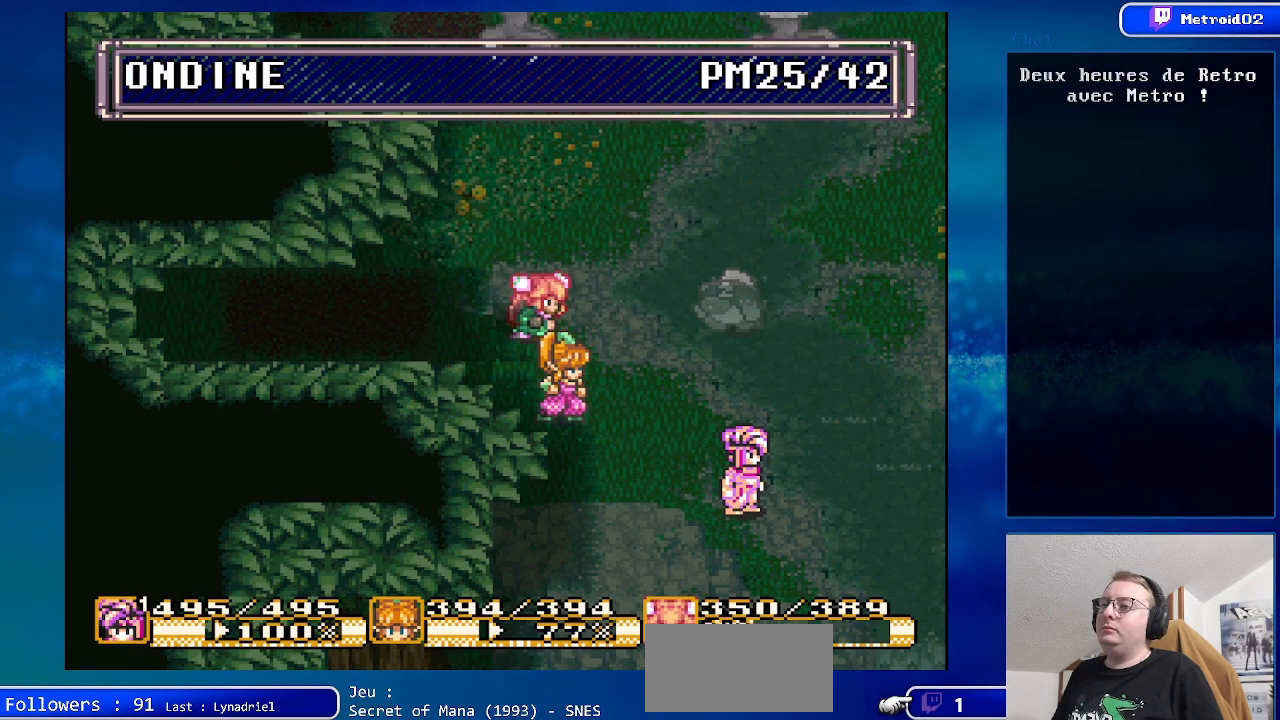
{"dt_ms": 500, "buttons": ["DPAD_UP"], "events": [[133, "A", "down"], [267, "A", "up"], [500, "DPAD_UP", "down"]]}
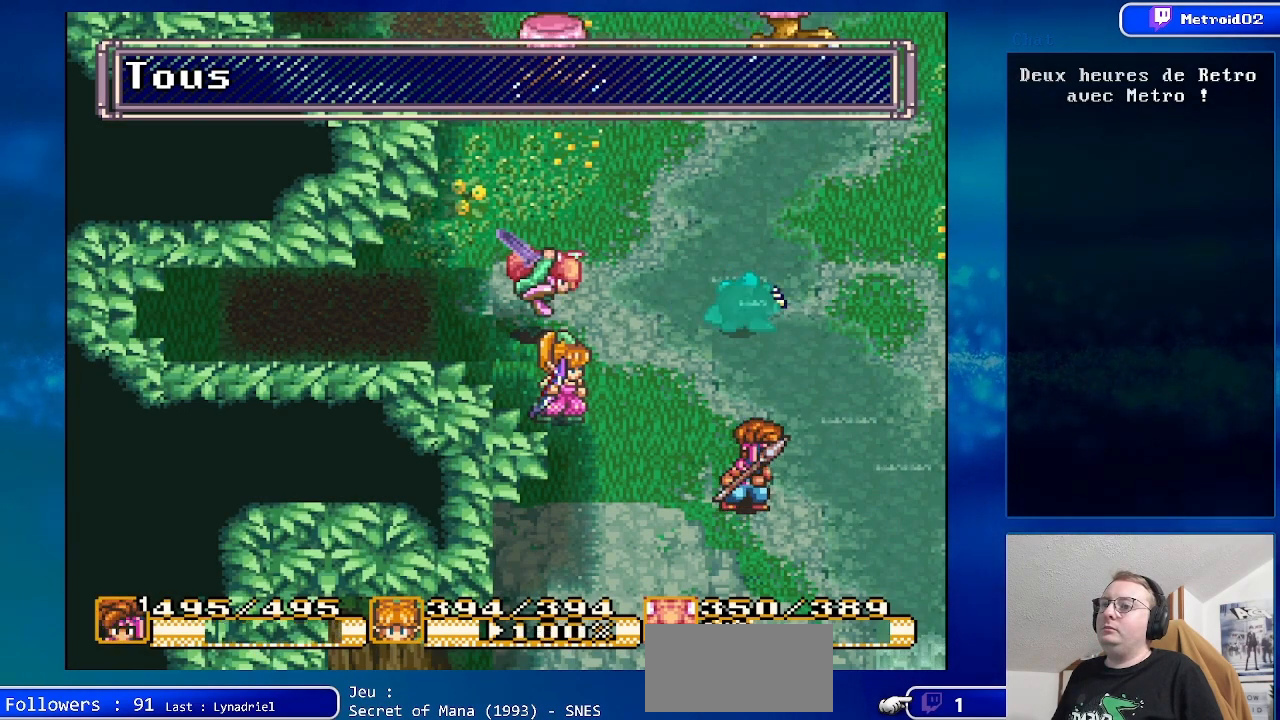
{"dt_ms": 500, "buttons": ["A"], "events": [[400, "A", "down"], [400, "DPAD_UP", "up"]]}
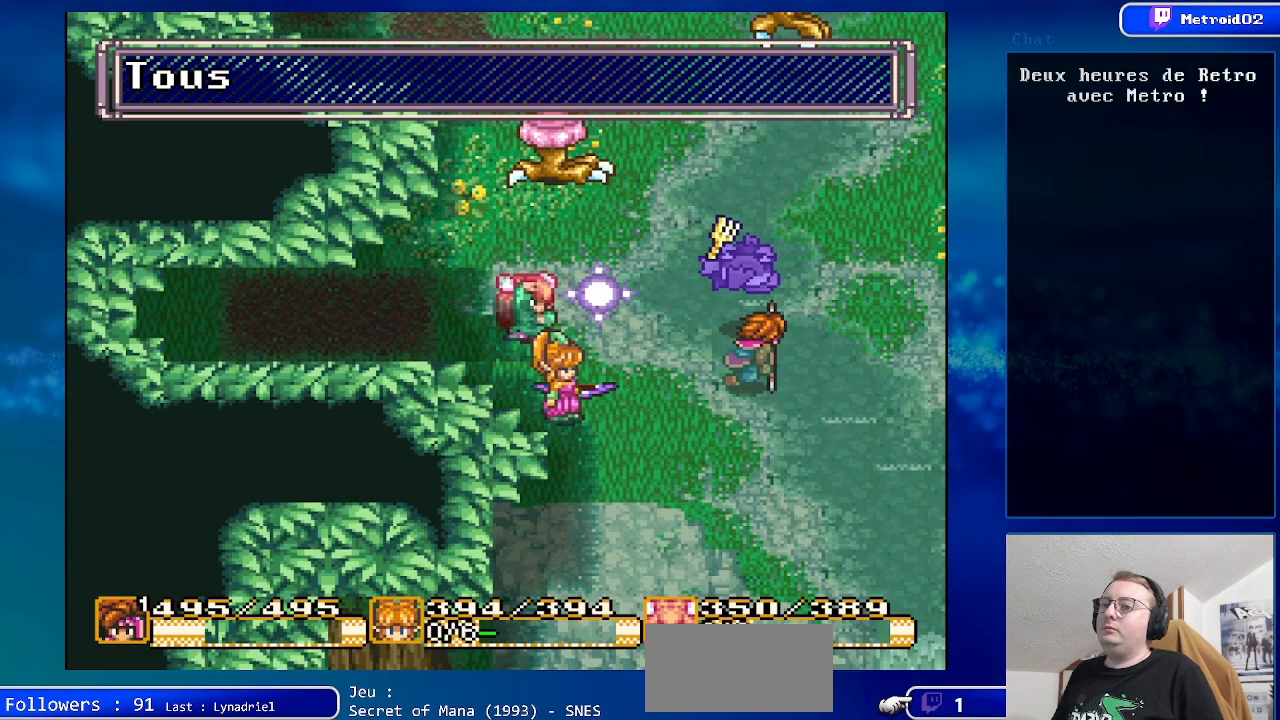
{"dt_ms": 500, "buttons": ["DPAD_DOWN"], "events": [[150, "A", "up"], [500, "DPAD_DOWN", "down"]]}
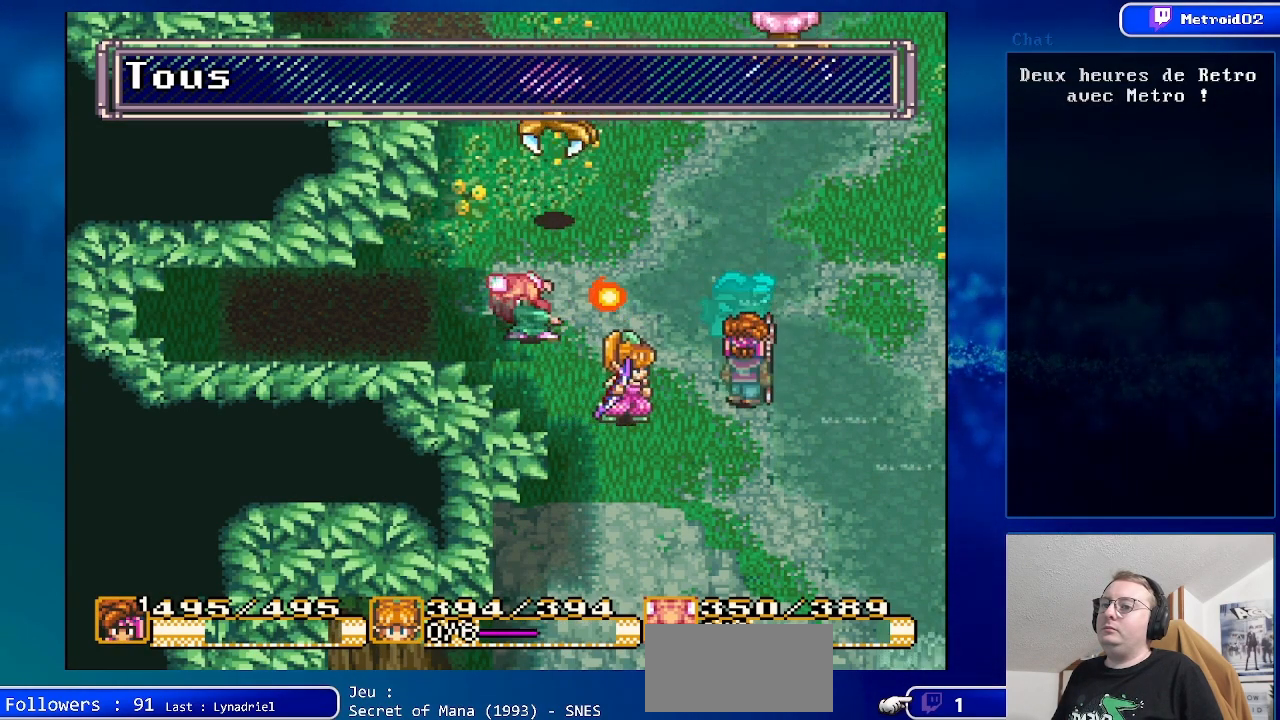
{"dt_ms": 500, "buttons": [], "events": [[367, "DPAD_DOWN", "up"]]}
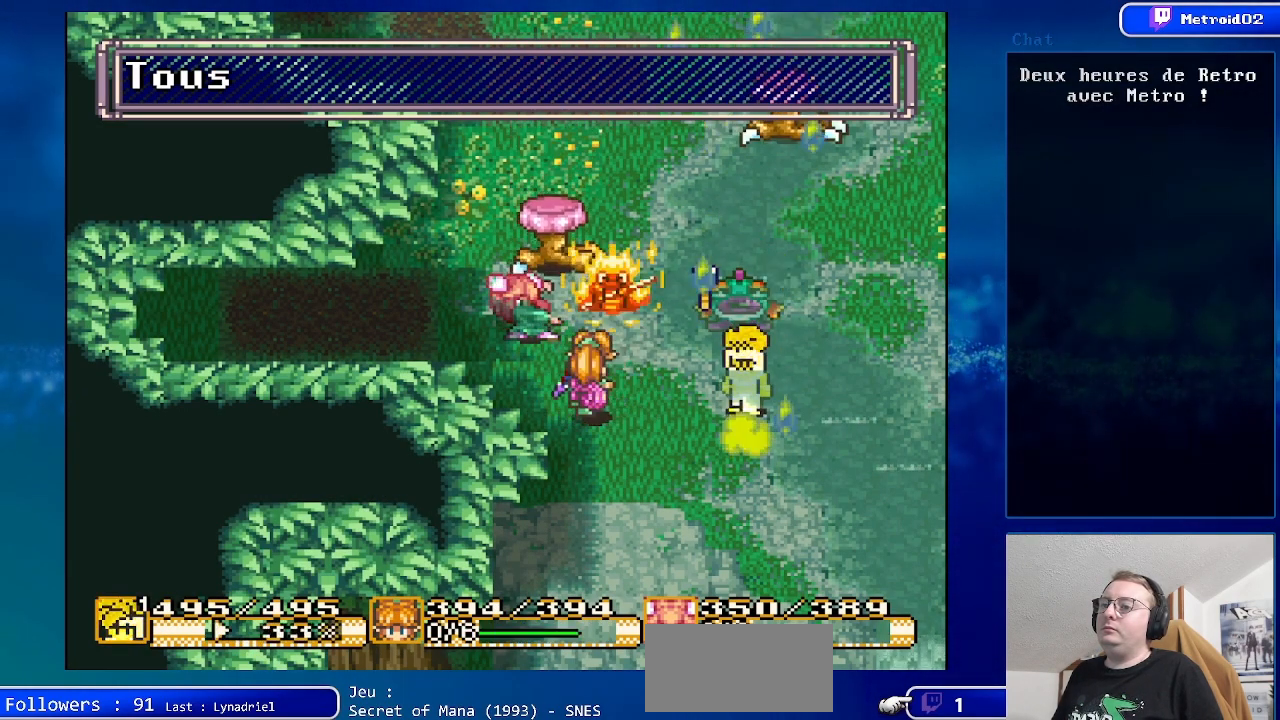
{"dt_ms": 500, "buttons": [], "events": []}
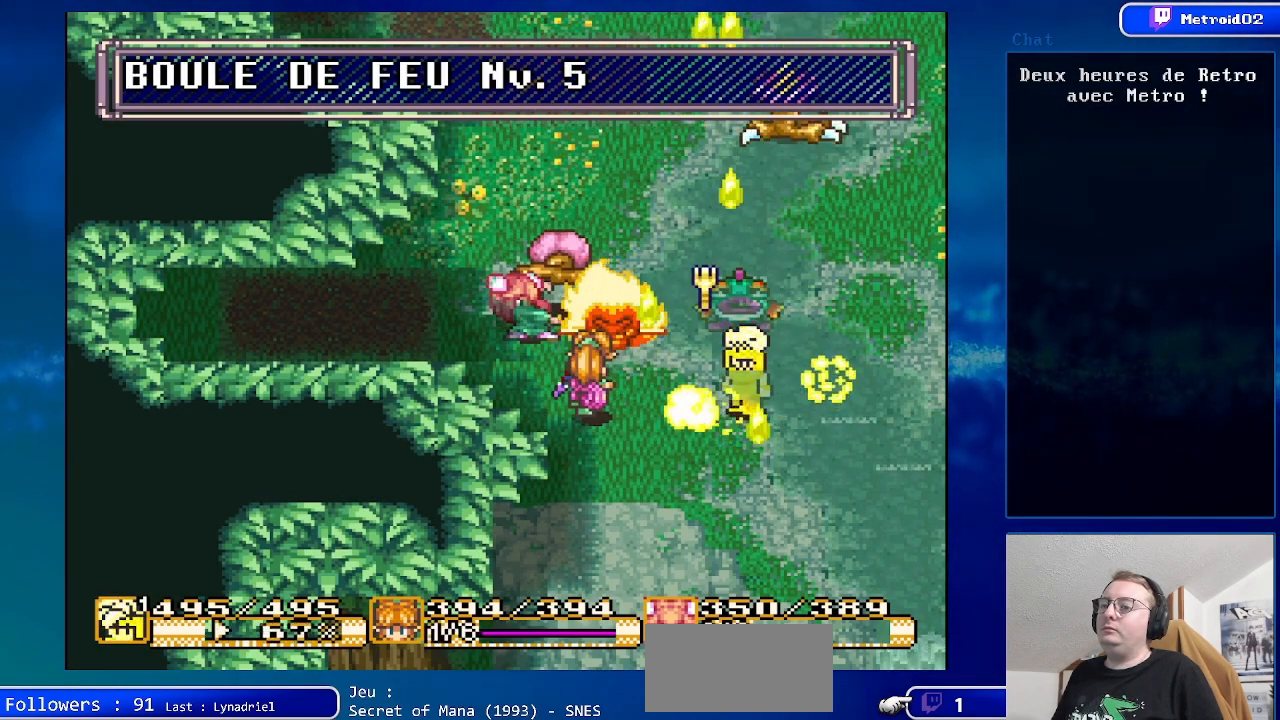
{"dt_ms": 500, "buttons": [], "events": []}
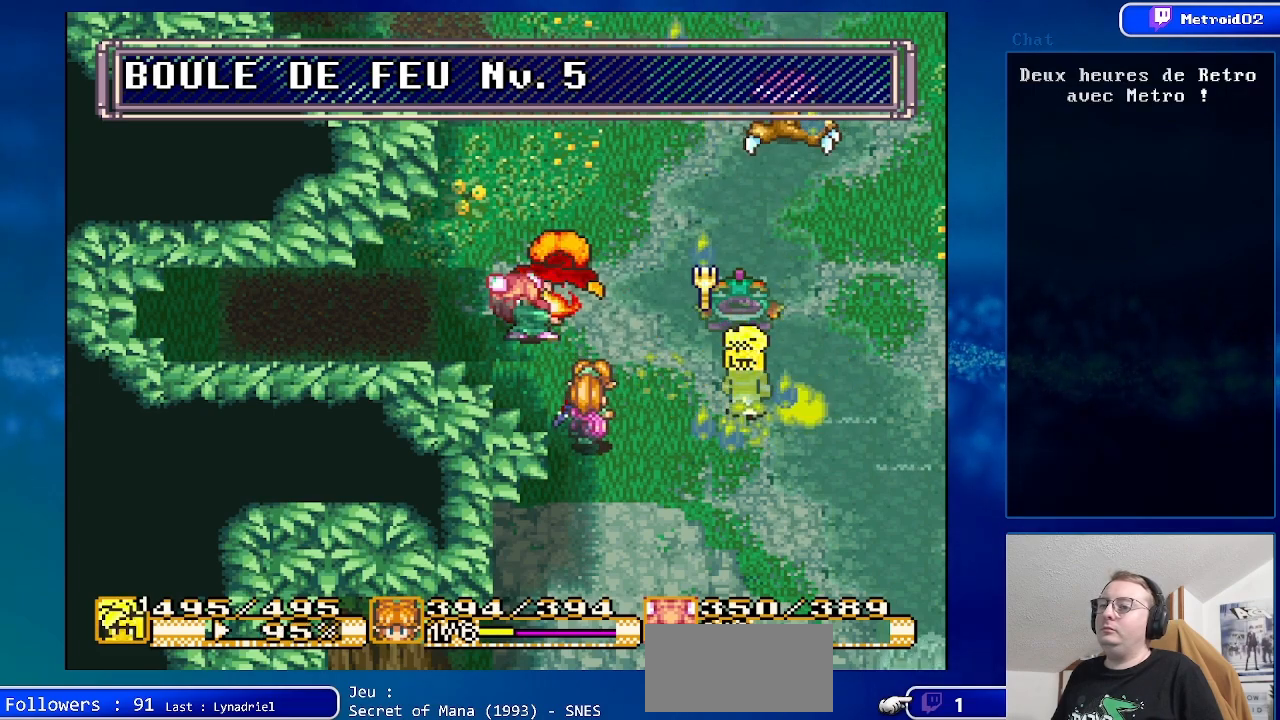
{"dt_ms": 500, "buttons": [], "events": []}
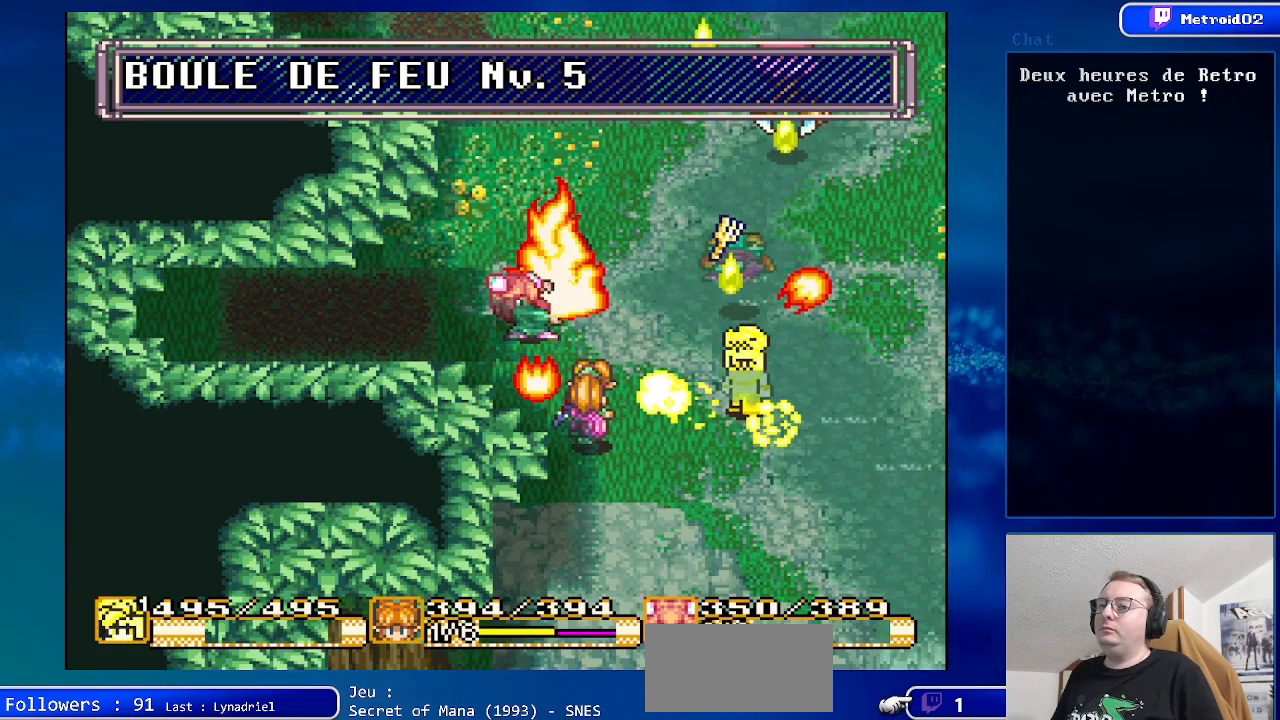
{"dt_ms": 500, "buttons": [], "events": []}
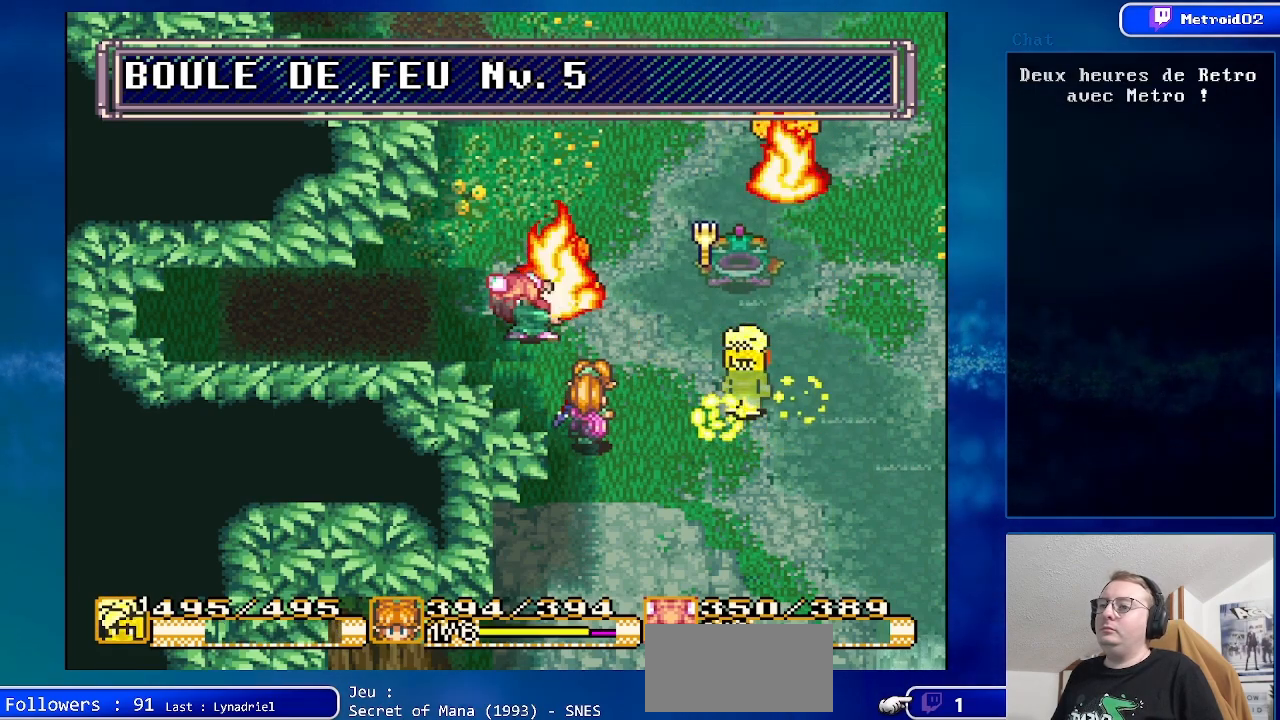
{"dt_ms": 500, "buttons": [], "events": []}
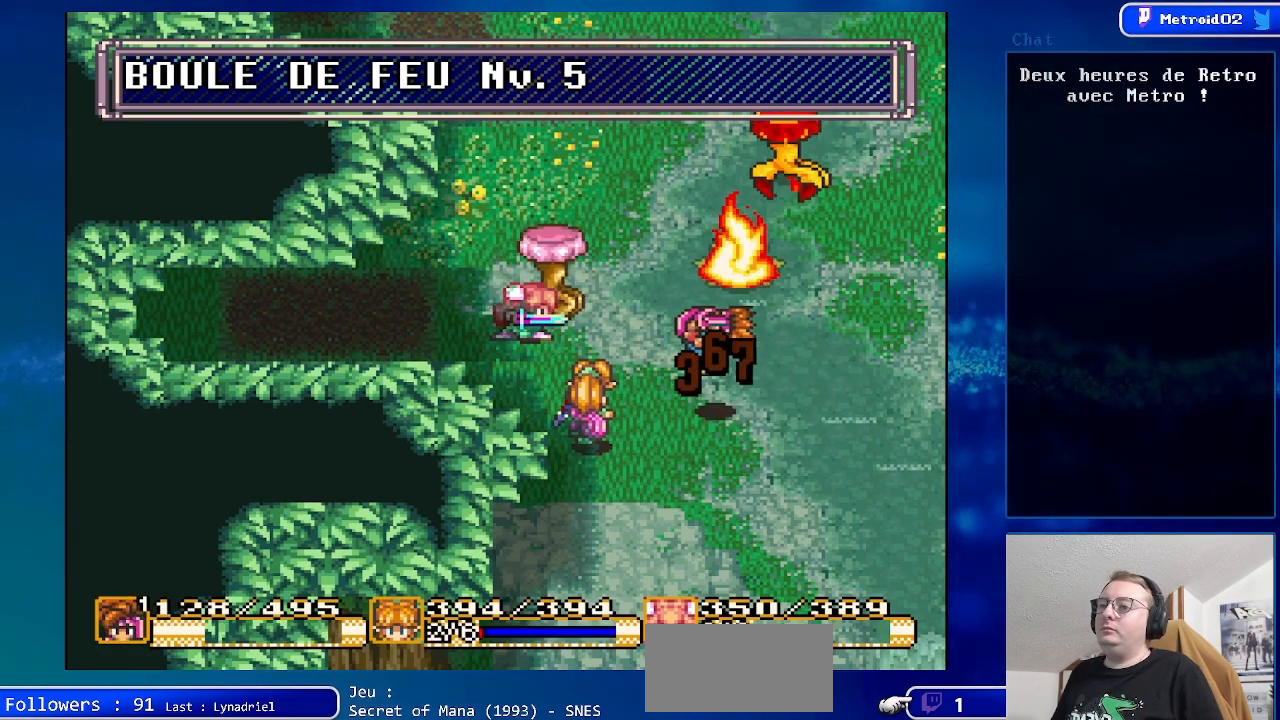
{"dt_ms": 500, "buttons": [], "events": []}
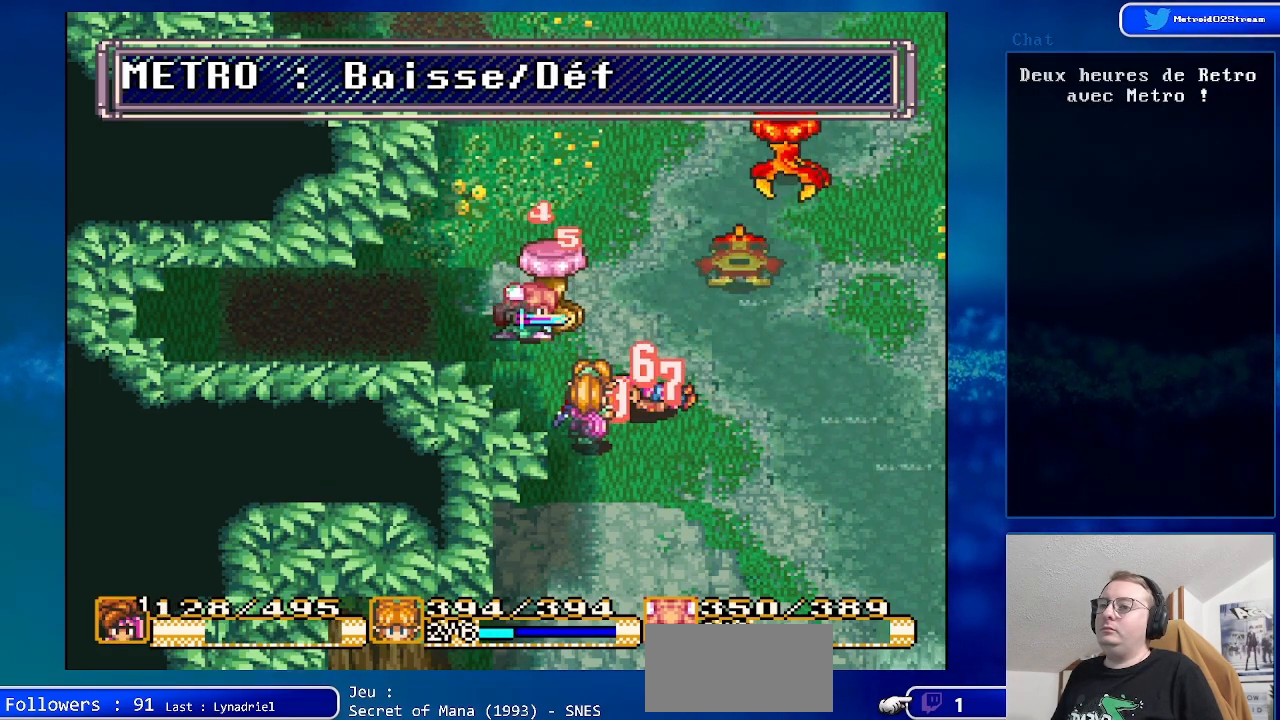
{"dt_ms": 500, "buttons": [], "events": []}
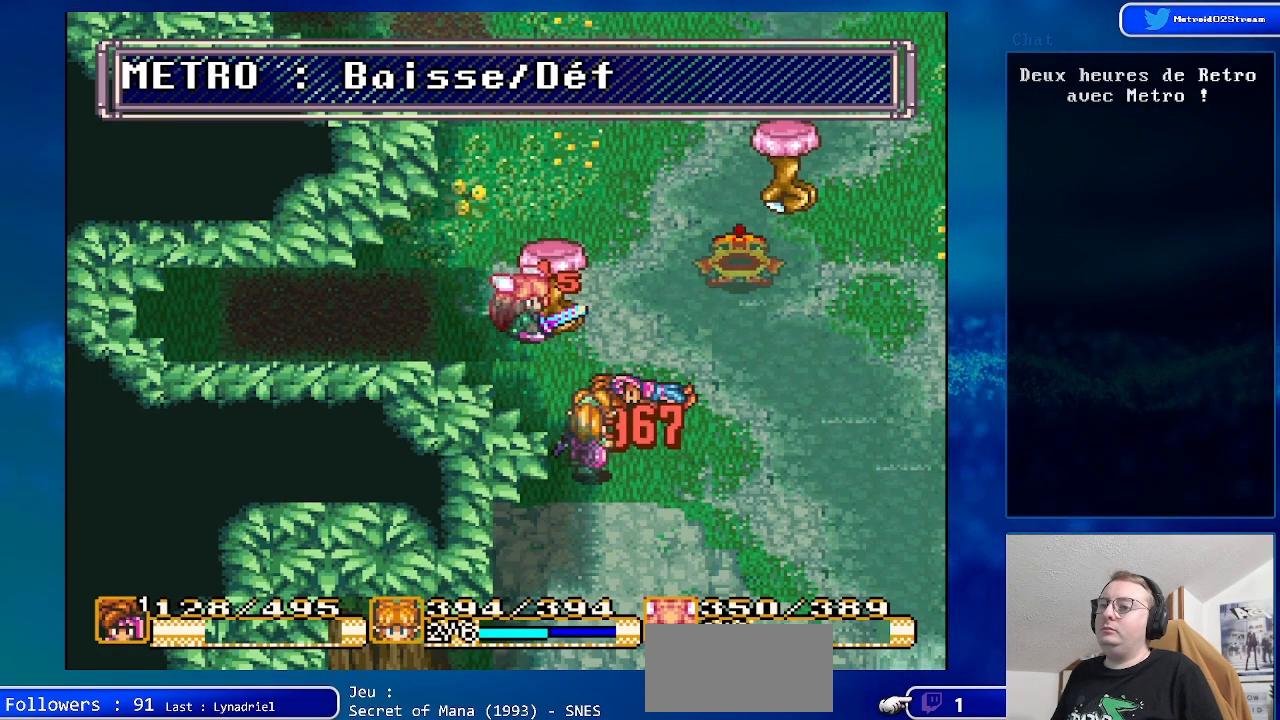
{"dt_ms": 500, "buttons": [], "events": []}
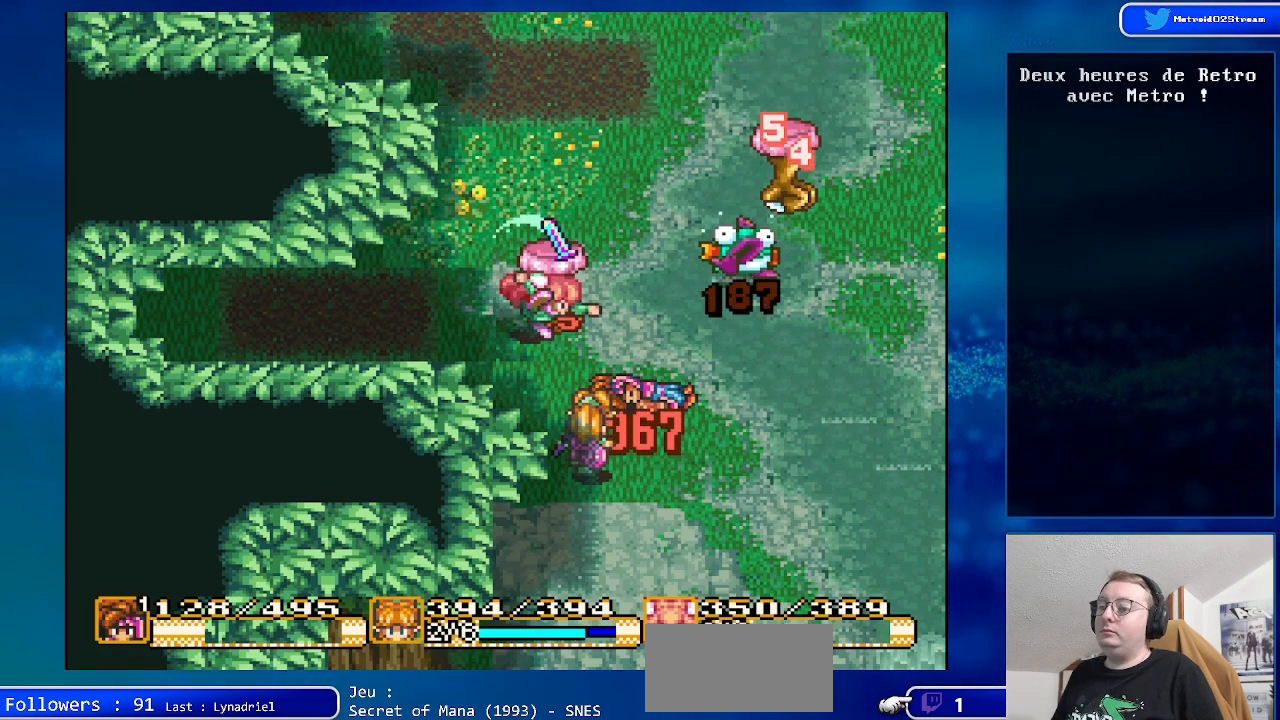
{"dt_ms": 500, "buttons": ["DPAD_DOWN", "DPAD_RIGHT"], "events": [[383, "DPAD_DOWN", "down"], [500, "DPAD_RIGHT", "down"]]}
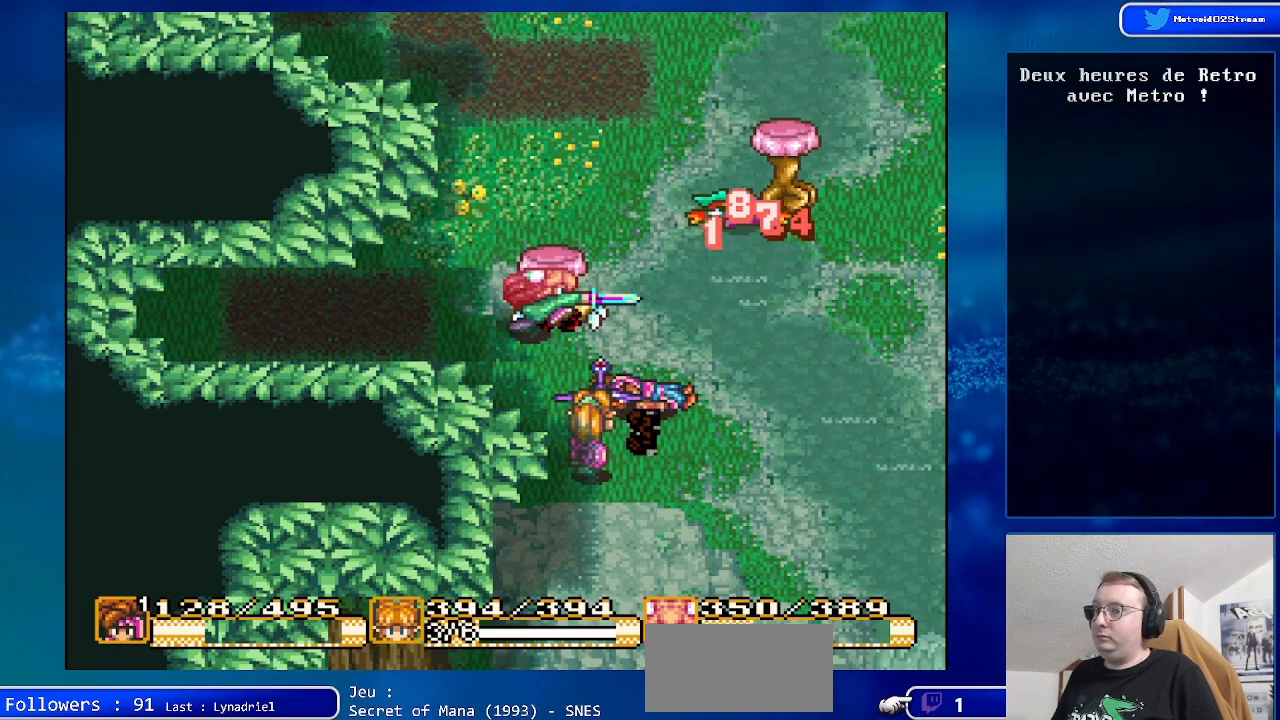
{"dt_ms": 500, "buttons": [], "events": [[200, "DPAD_DOWN", "up"], [300, "DPAD_RIGHT", "up"]]}
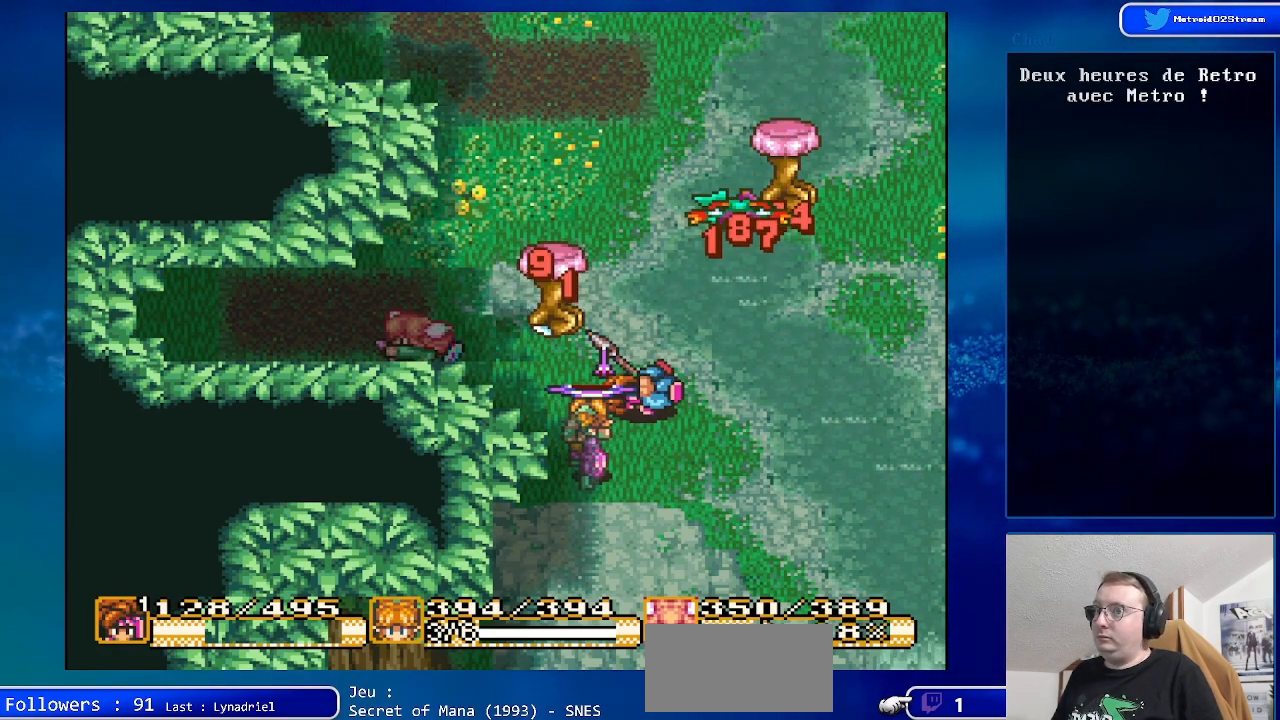
{"dt_ms": 500, "buttons": [], "events": [[350, "Y", "down"], [500, "Y", "up"]]}
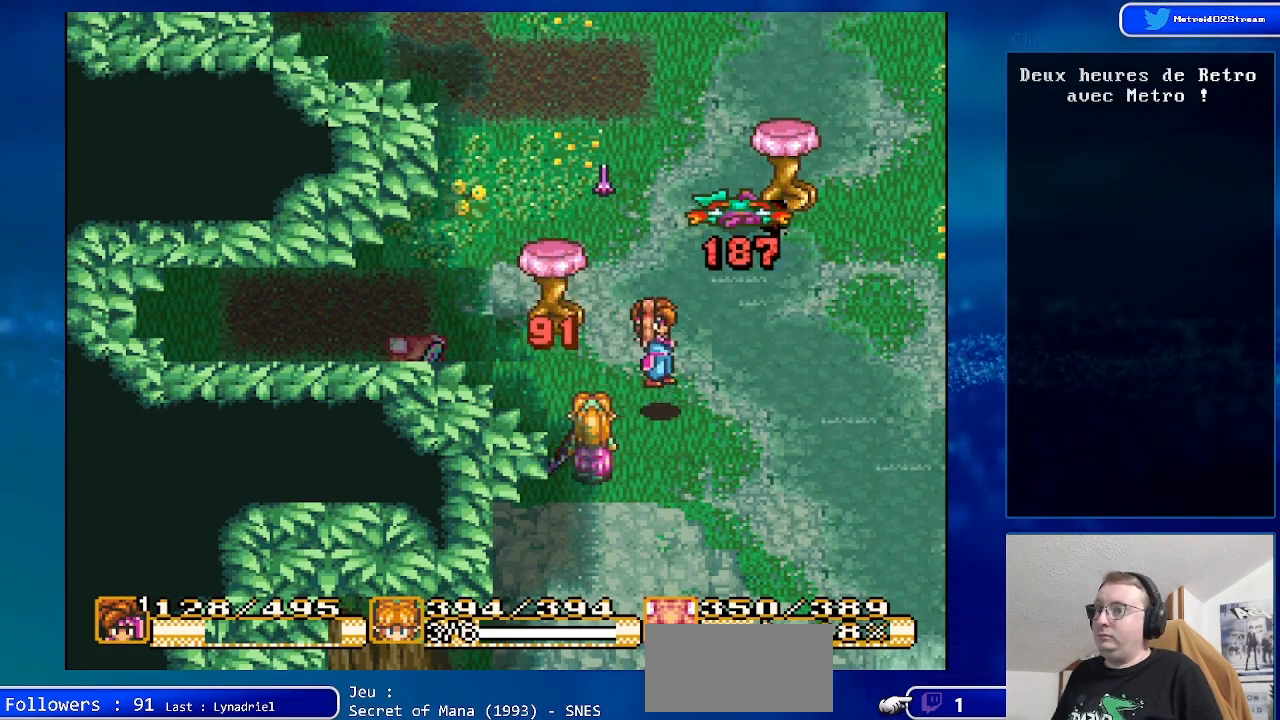
{"dt_ms": 500, "buttons": ["DPAD_DOWN", "DPAD_RIGHT"], "events": [[367, "DPAD_RIGHT", "down"], [467, "DPAD_DOWN", "down"]]}
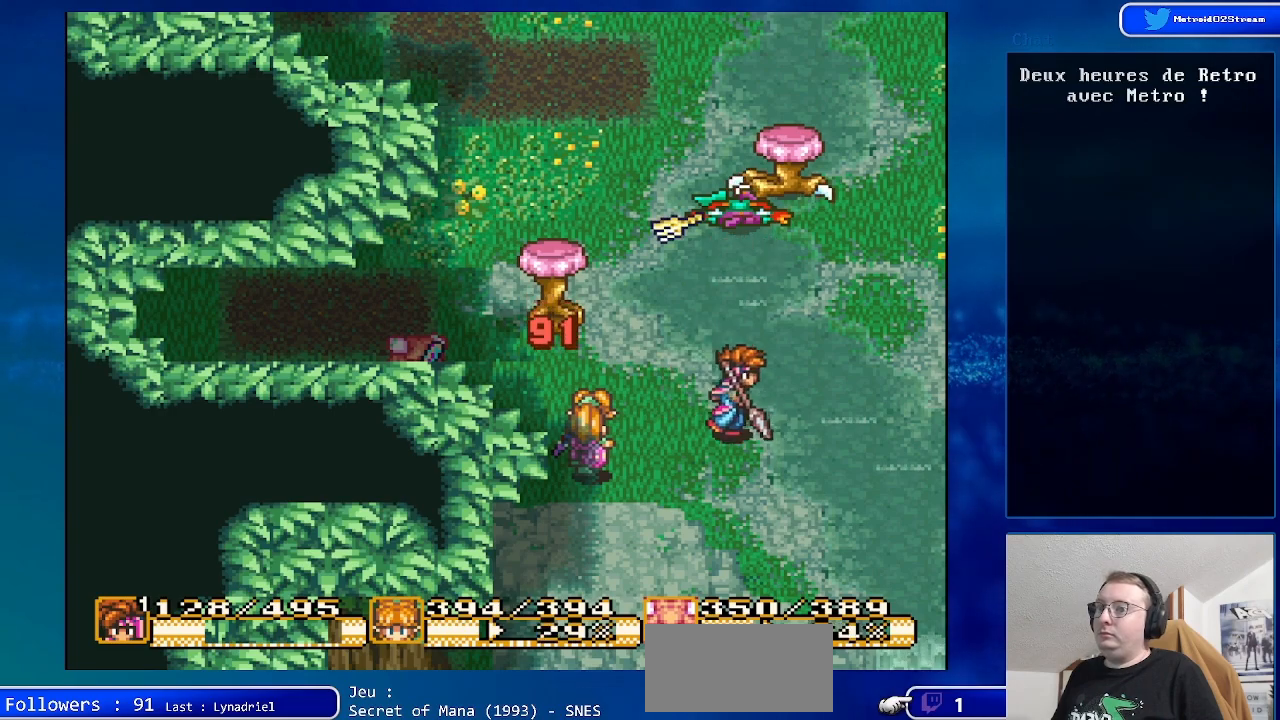
{"dt_ms": 500, "buttons": [], "events": [[167, "DPAD_DOWN", "up"], [183, "DPAD_RIGHT", "up"], [200, "Y", "down"], [383, "Y", "up"]]}
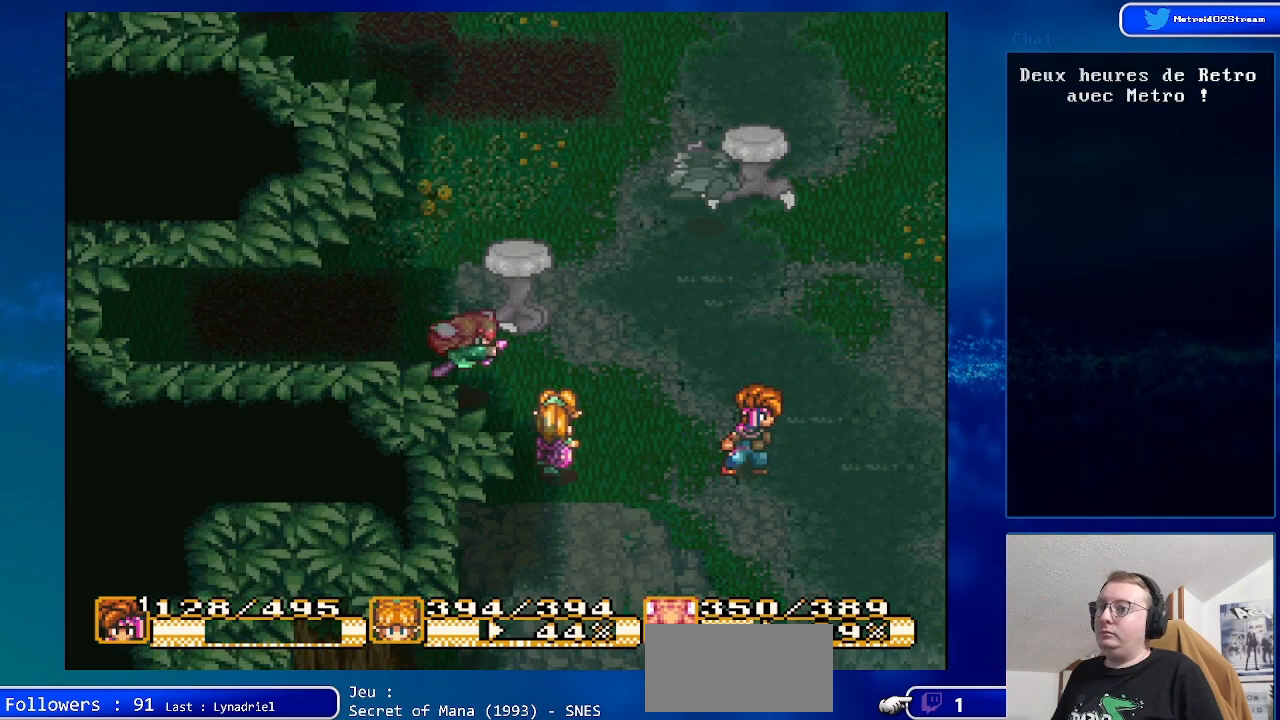
{"dt_ms": 500, "buttons": [], "events": []}
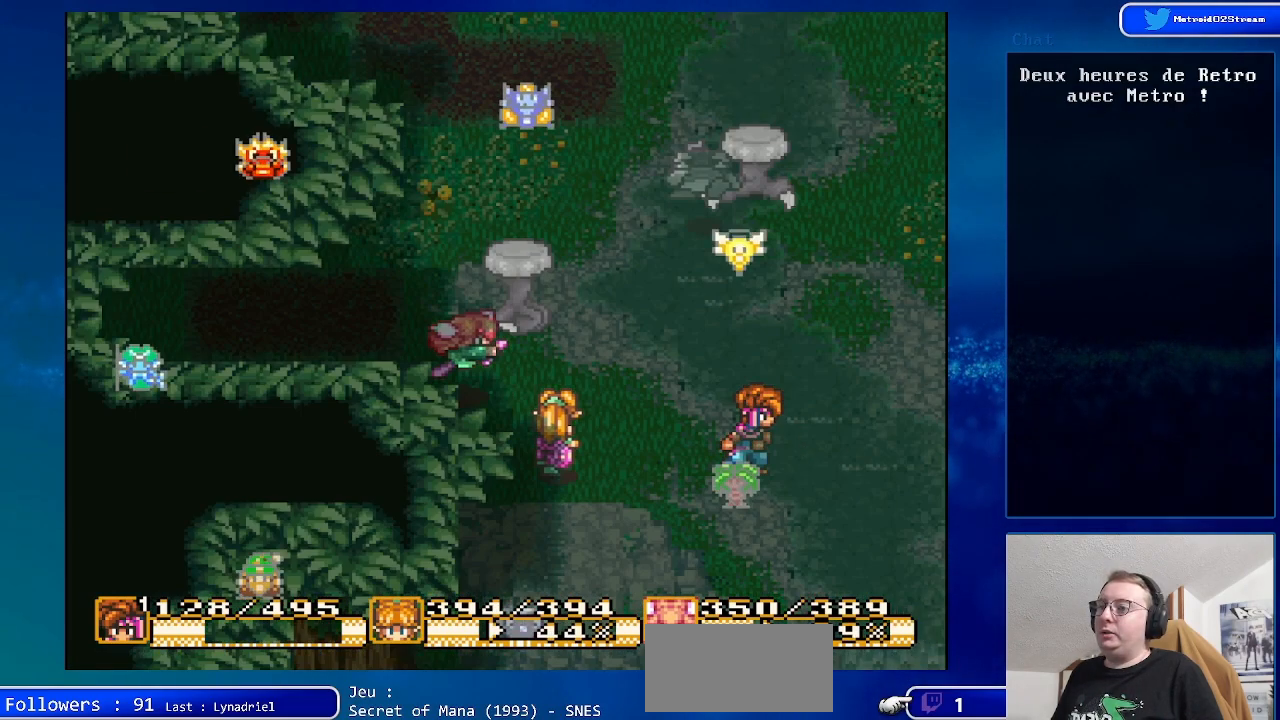
{"dt_ms": 500, "buttons": ["A"], "events": [[150, "A", "down"], [333, "A", "up"], [500, "A", "down"]]}
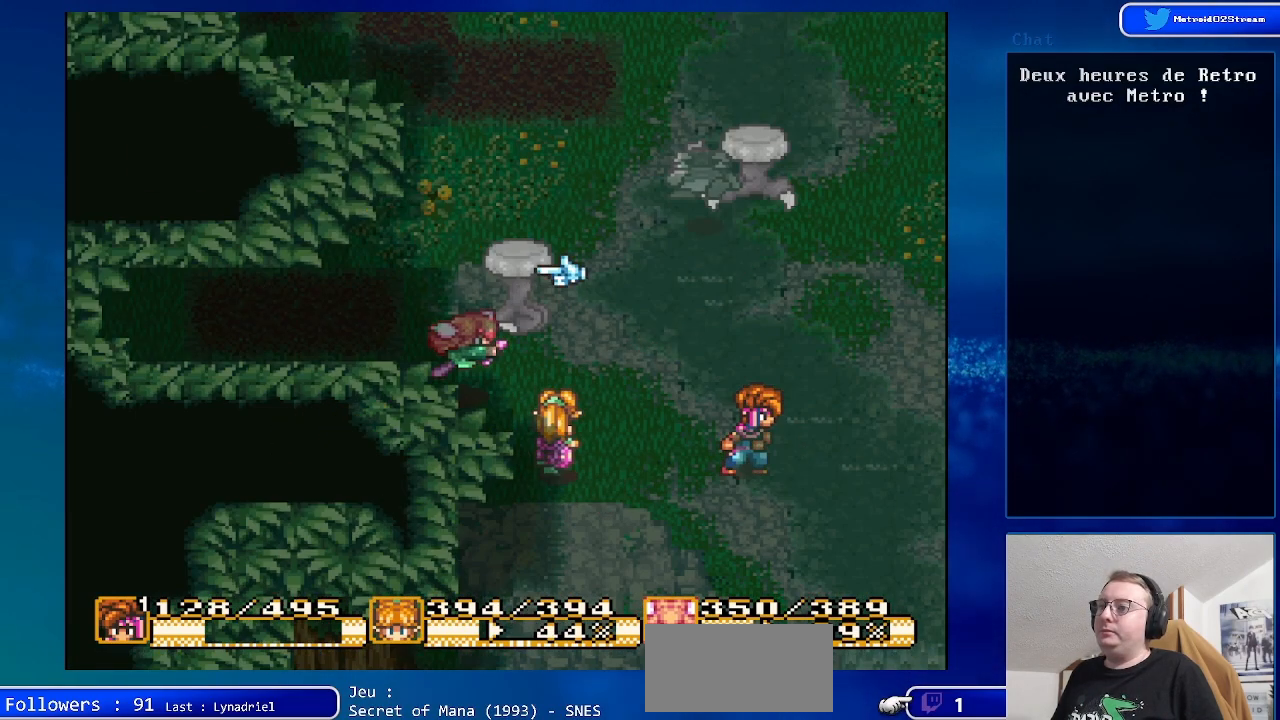
{"dt_ms": 500, "buttons": [], "events": [[133, "A", "up"], [250, "DPAD_UP", "down"], [367, "DPAD_UP", "up"]]}
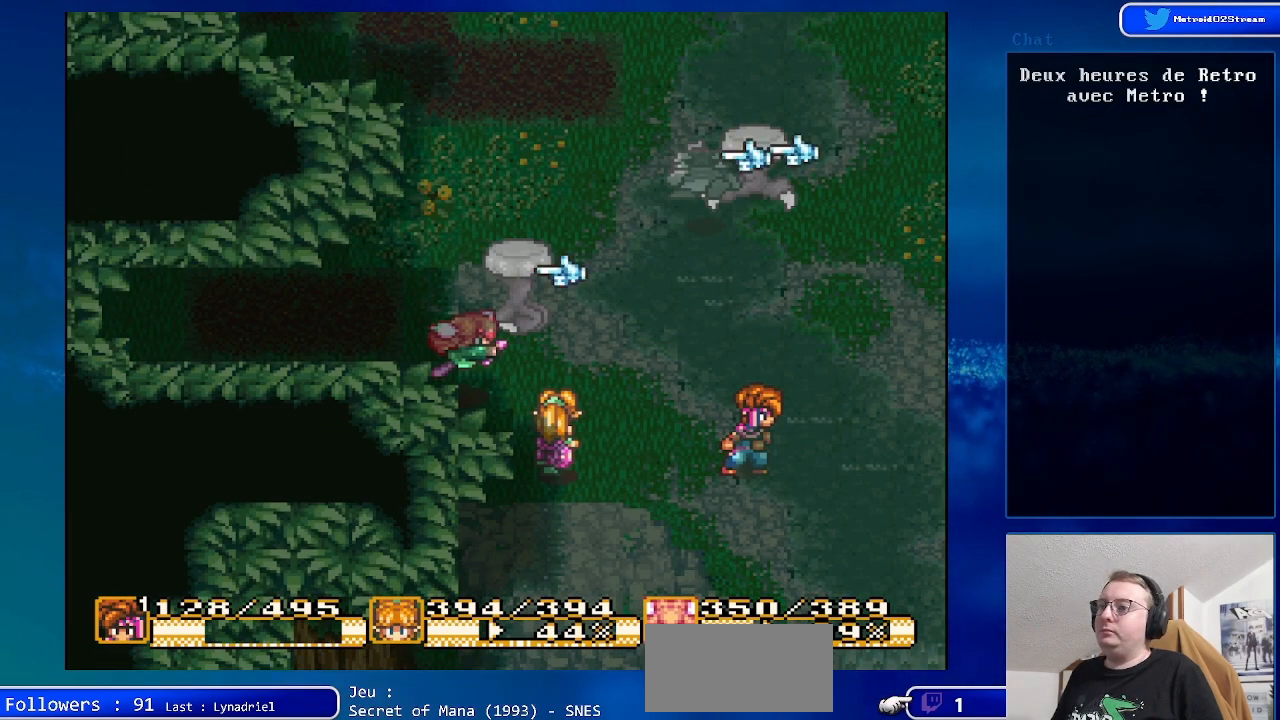
{"dt_ms": 500, "buttons": [], "events": [[150, "A", "down"], [300, "A", "up"]]}